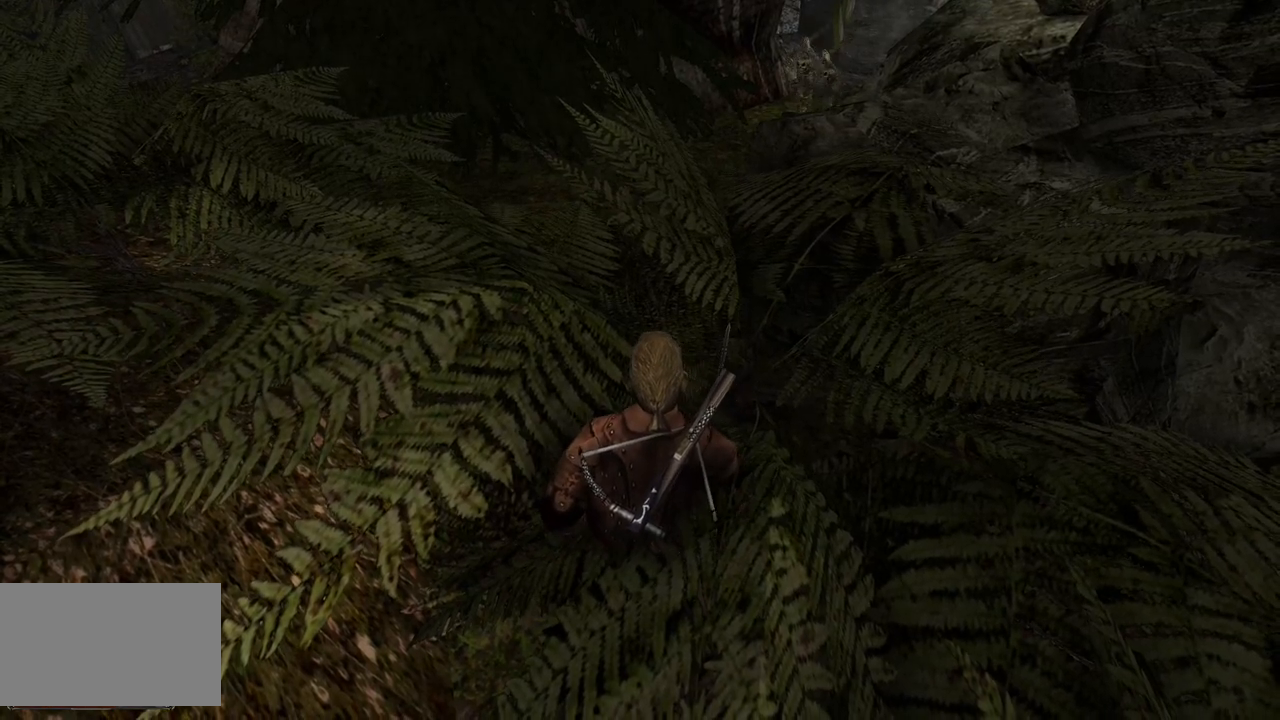
Gameplay with keyboard and mouse; each line is a JSON object with the keys and mouse buttons held at the frame after it. "events" lists presses ("down") and releases ("up") of "a", "ctrl", "d", "e", "q", "s", "shift", "space", "w", "mouse_left", "mouse_wheel", "mouse_right", "mouse_mb4" and "mouse_mb5" between this image and that frame as [ms after this image, input, new state], when the widget could be followed in between. "mouse_left", "mouse_wheel", "mouse_right", "mouse_mb4", "mouse_mb5" = the "left", "wheel", "right", "mb4", "mb5" buttons of the "mouse" list. No other keys are recorded. "wheel" means that the mouse wheel is clicked or scrolled. Mouse movement is not recorded.
{"keys": ["w"], "mouse": [], "events": [[100, "w", "down"], [340, "a", "down"], [440, "a", "up"]]}
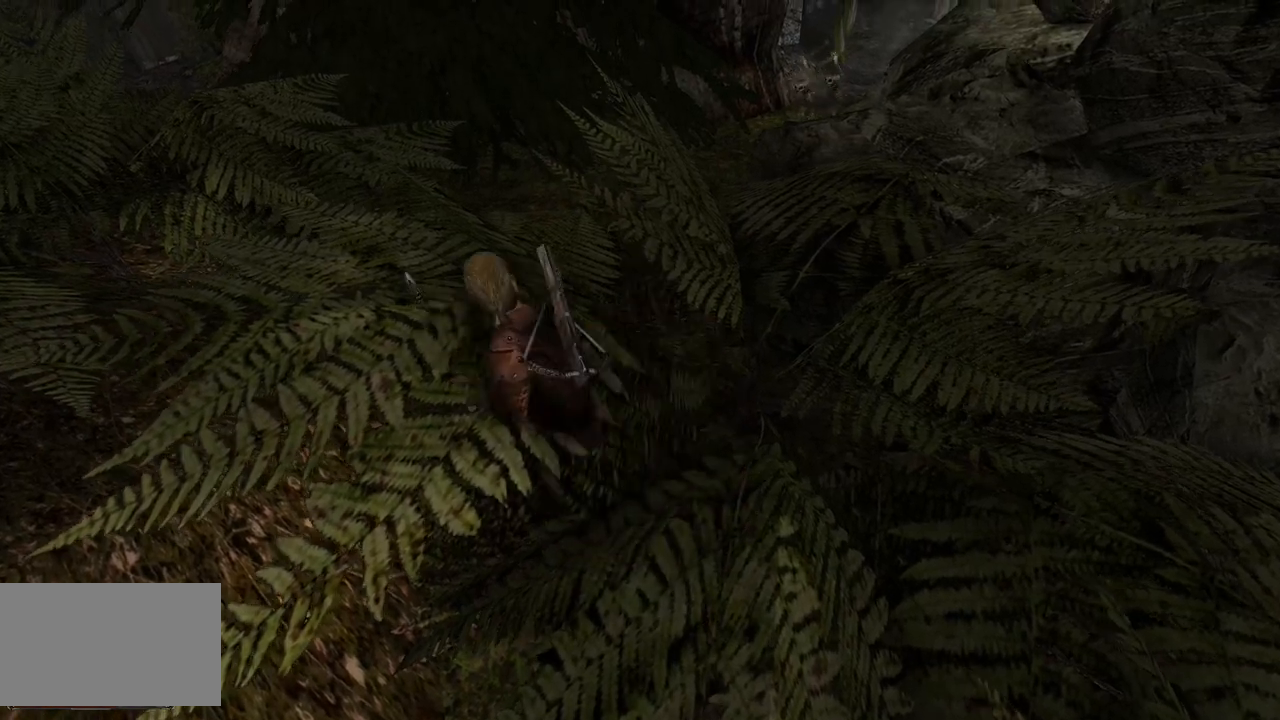
{"keys": [], "mouse": [], "events": [[300, "w", "up"]]}
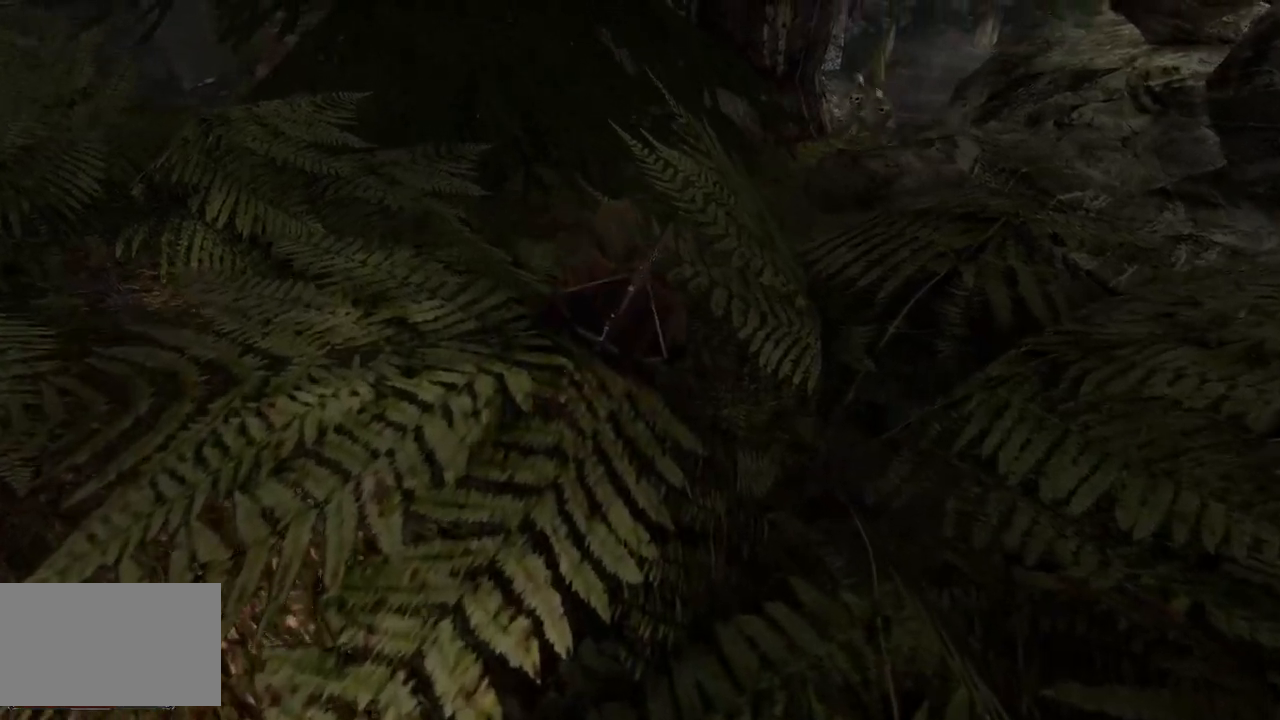
{"keys": ["w"], "mouse": [], "events": [[140, "w", "down"]]}
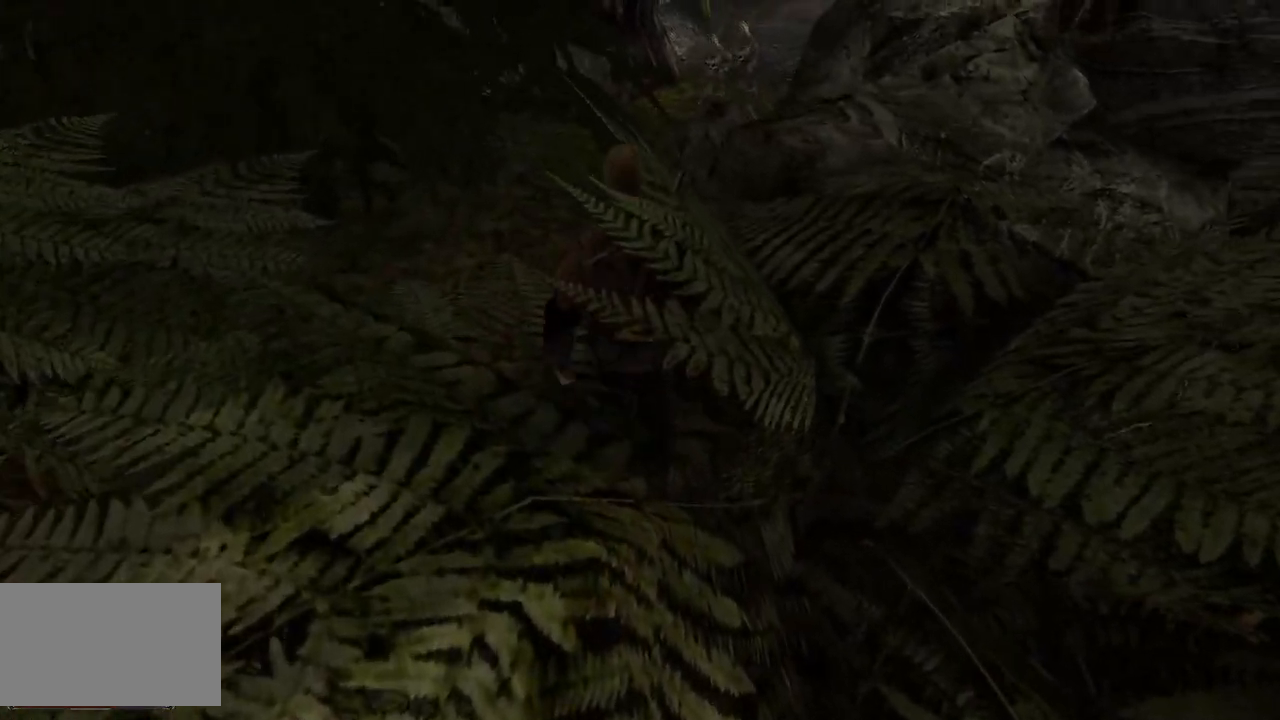
{"keys": [], "mouse": [], "events": [[220, "w", "up"]]}
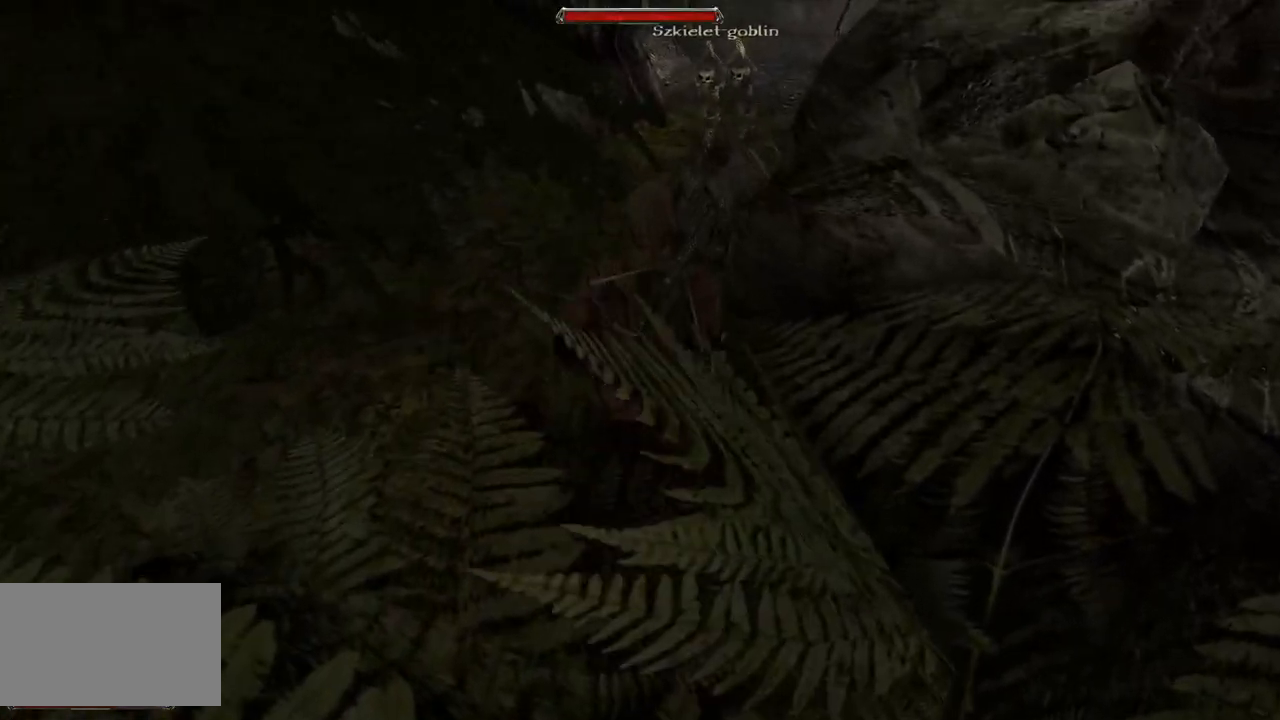
{"keys": ["w"], "mouse": [], "events": [[280, "w", "down"]]}
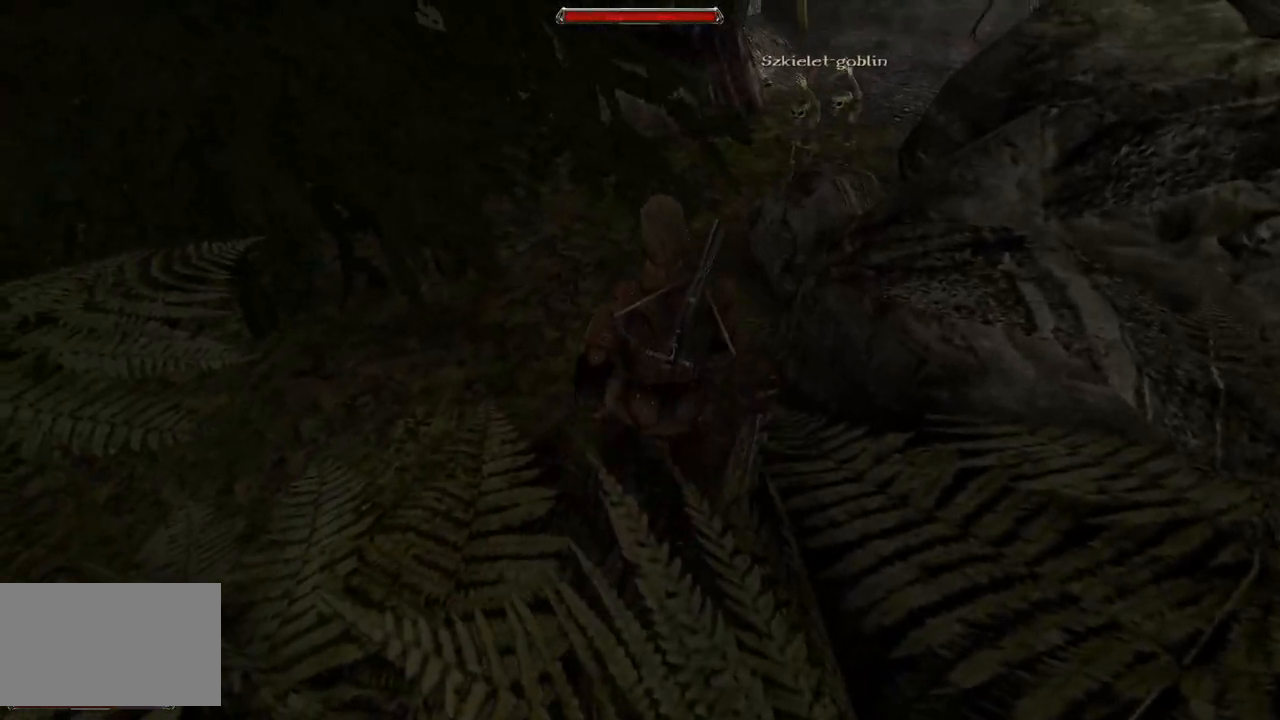
{"keys": [], "mouse": [], "events": [[80, "w", "up"]]}
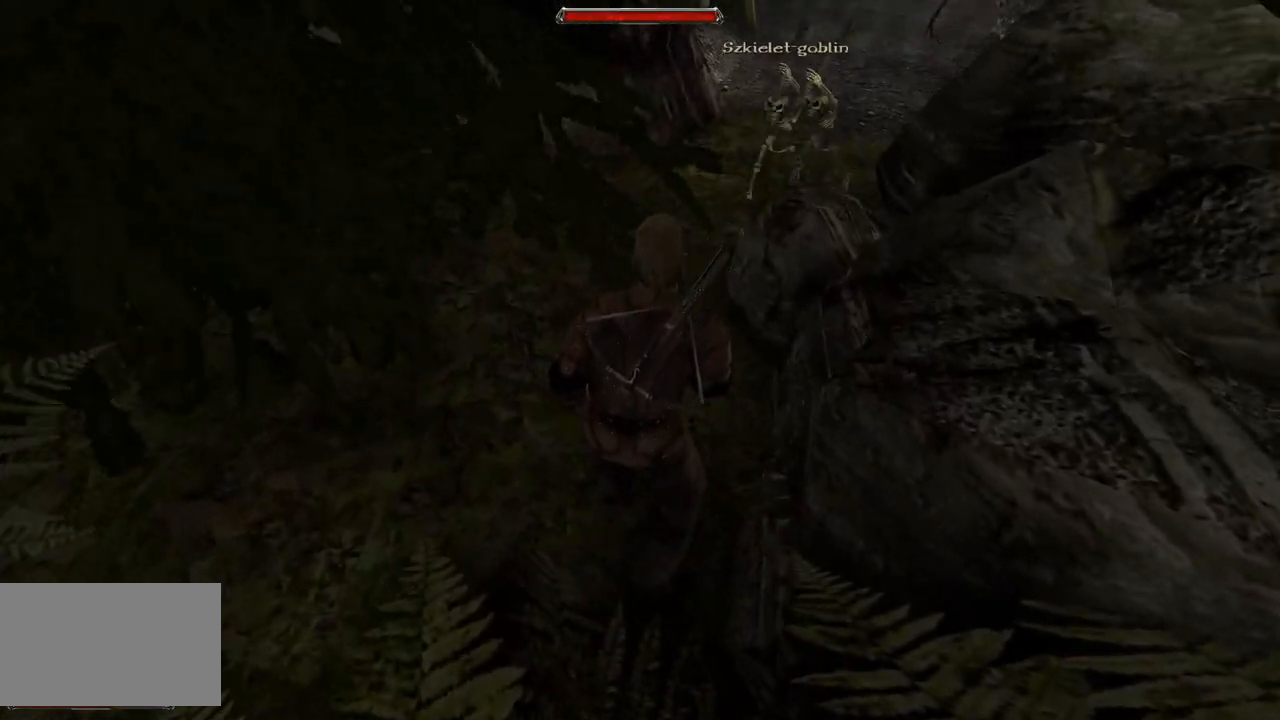
{"keys": [], "mouse": [], "events": []}
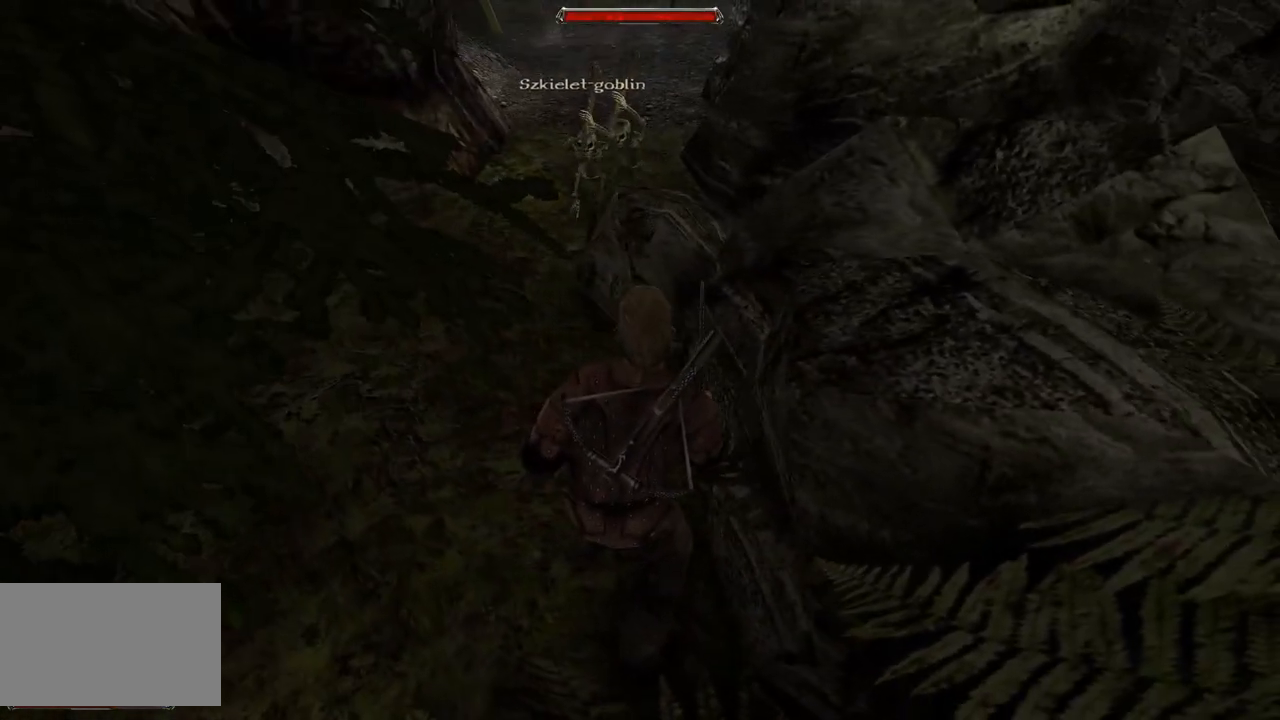
{"keys": [], "mouse": [], "events": [[20, "a", "down"], [260, "a", "up"]]}
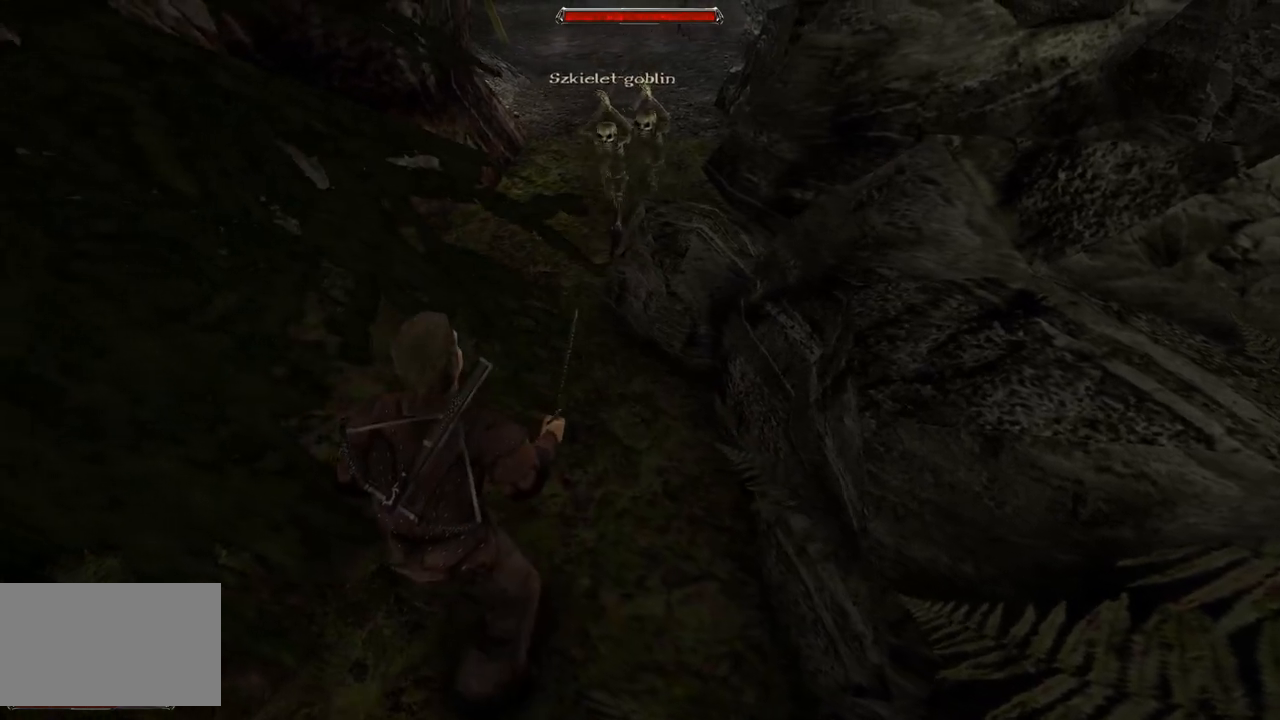
{"keys": [], "mouse": [], "events": []}
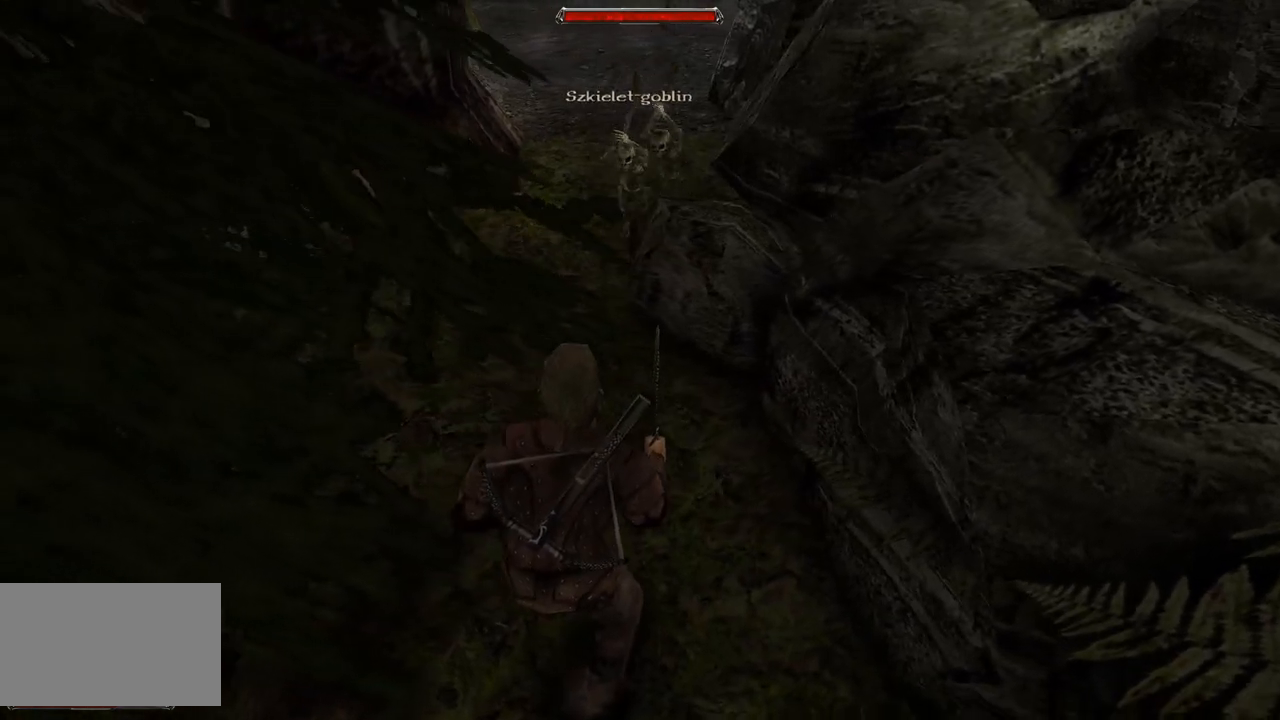
{"keys": [], "mouse": [], "events": [[200, "a", "down"], [320, "a", "up"]]}
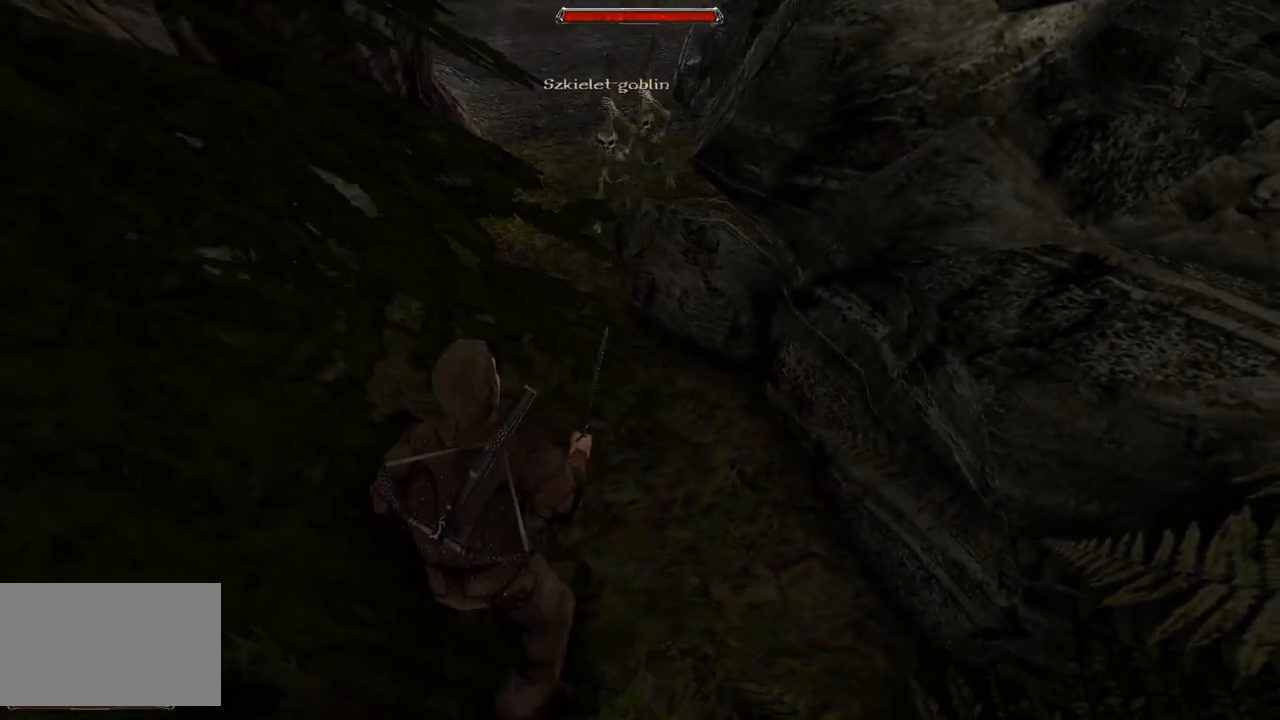
{"keys": ["d"], "mouse": [], "events": [[240, "d", "down"]]}
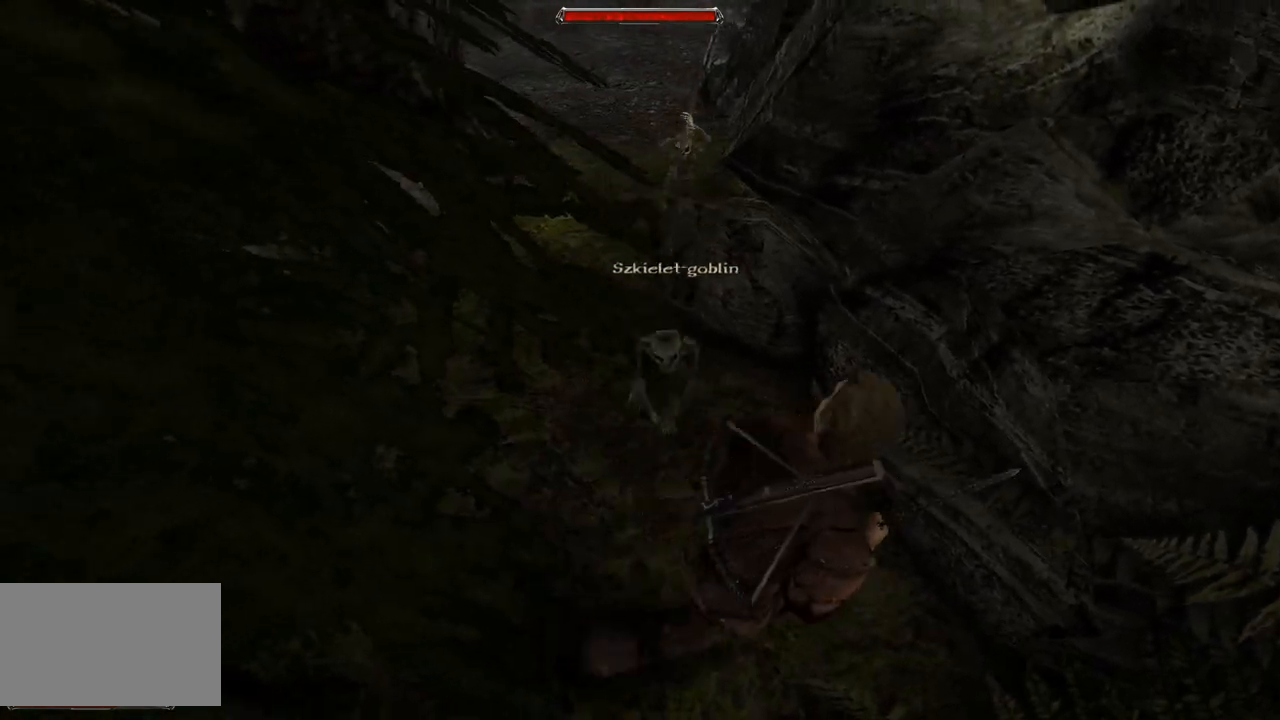
{"keys": ["s"], "mouse": [], "events": [[120, "d", "up"], [220, "s", "down"]]}
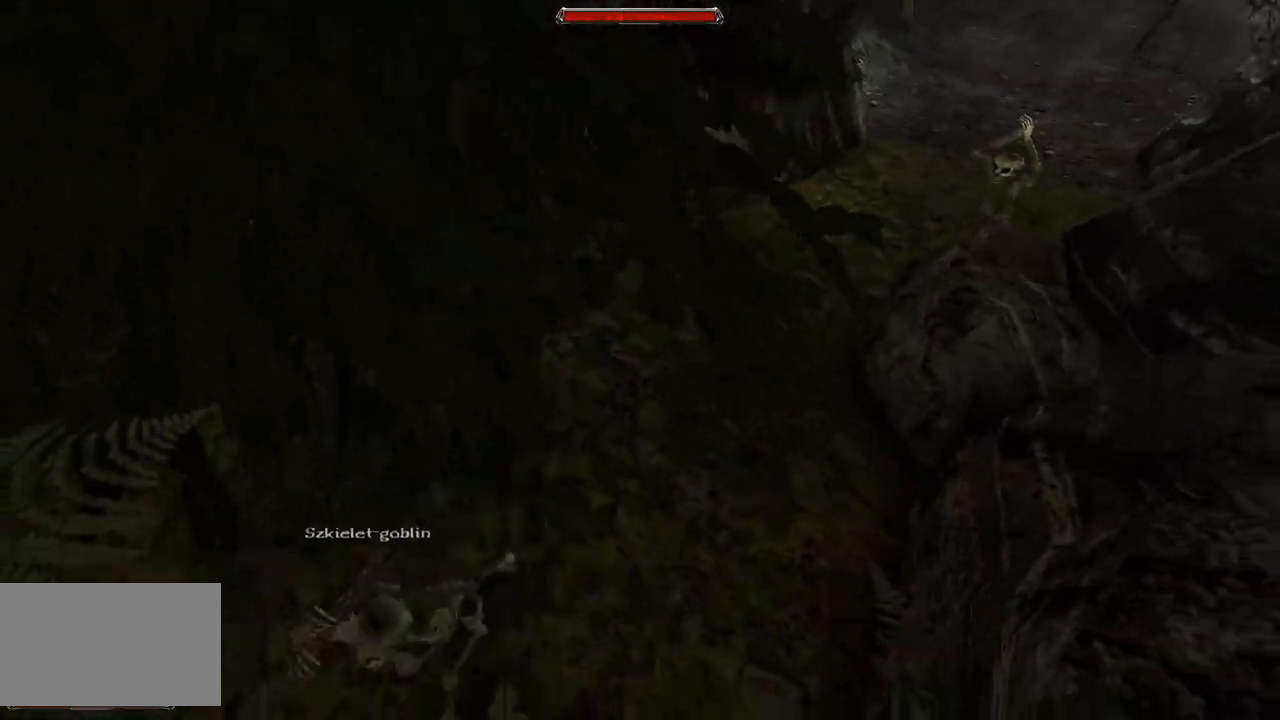
{"keys": ["s"], "mouse": [], "events": [[40, "s", "up"], [220, "s", "down"]]}
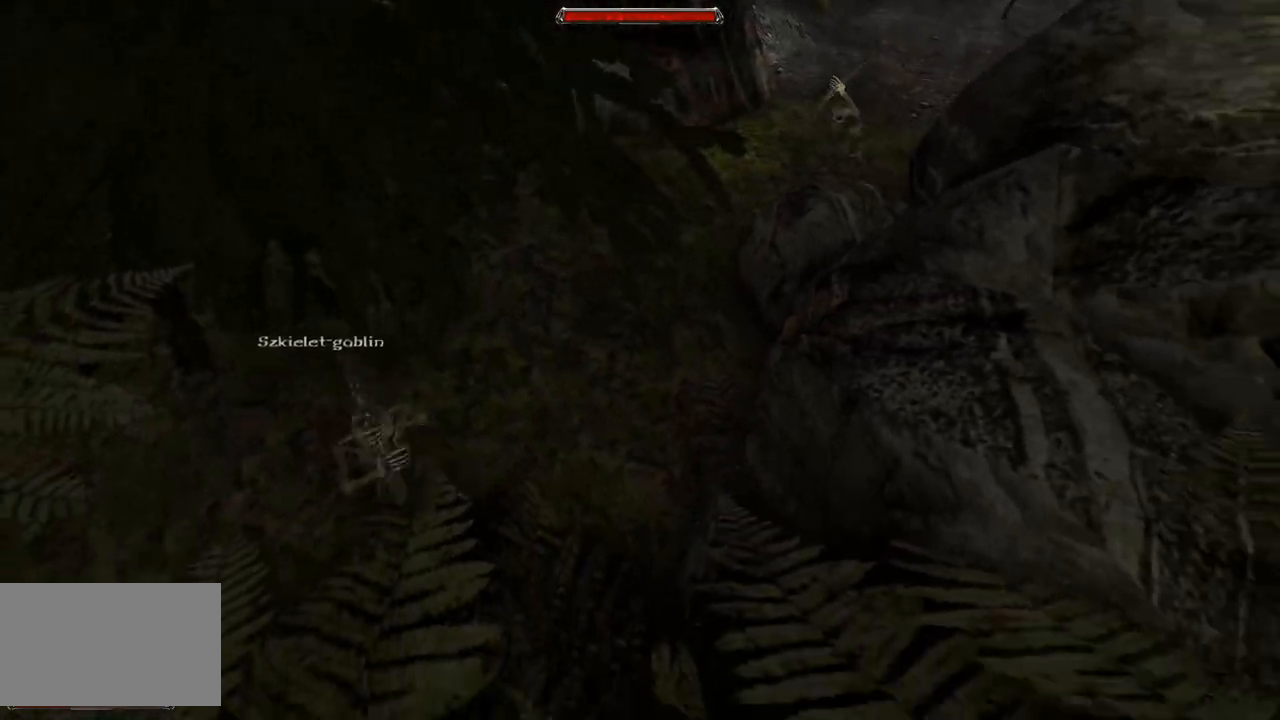
{"keys": ["s"], "mouse": [], "events": [[80, "s", "up"], [260, "s", "down"]]}
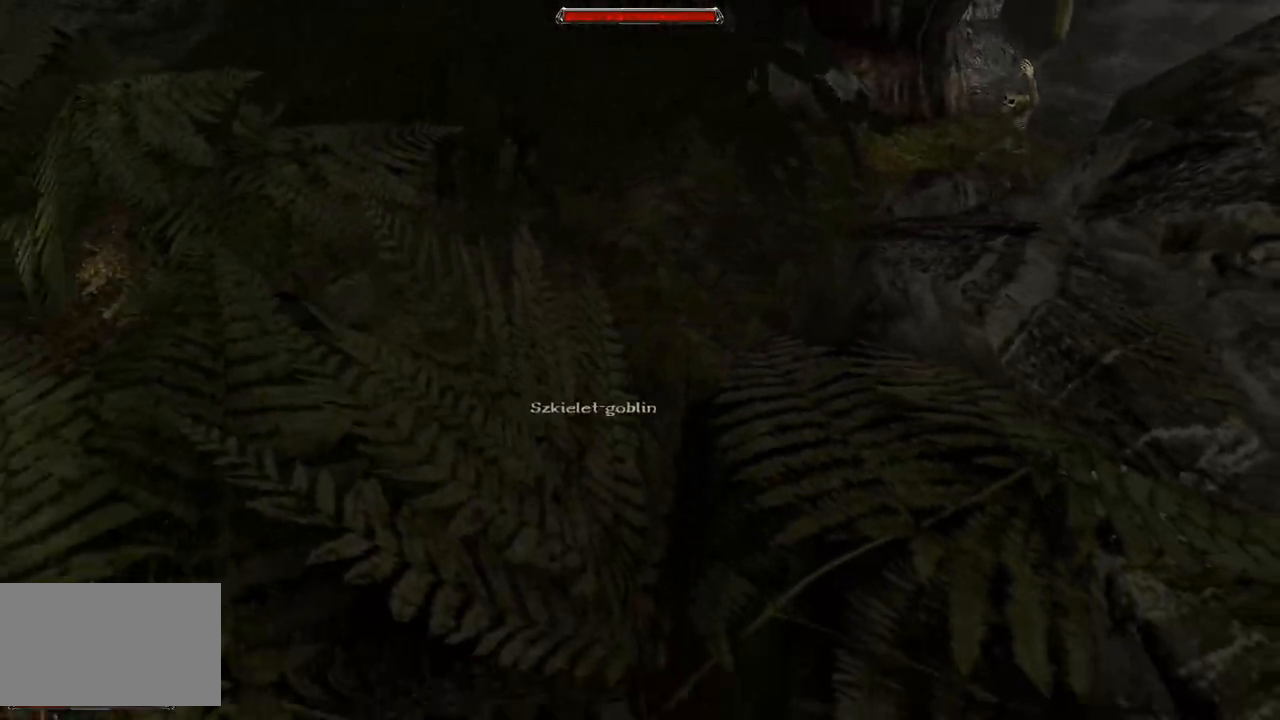
{"keys": [], "mouse": ["left"], "events": [[80, "s", "up"], [420, "mouse_left", "down"]]}
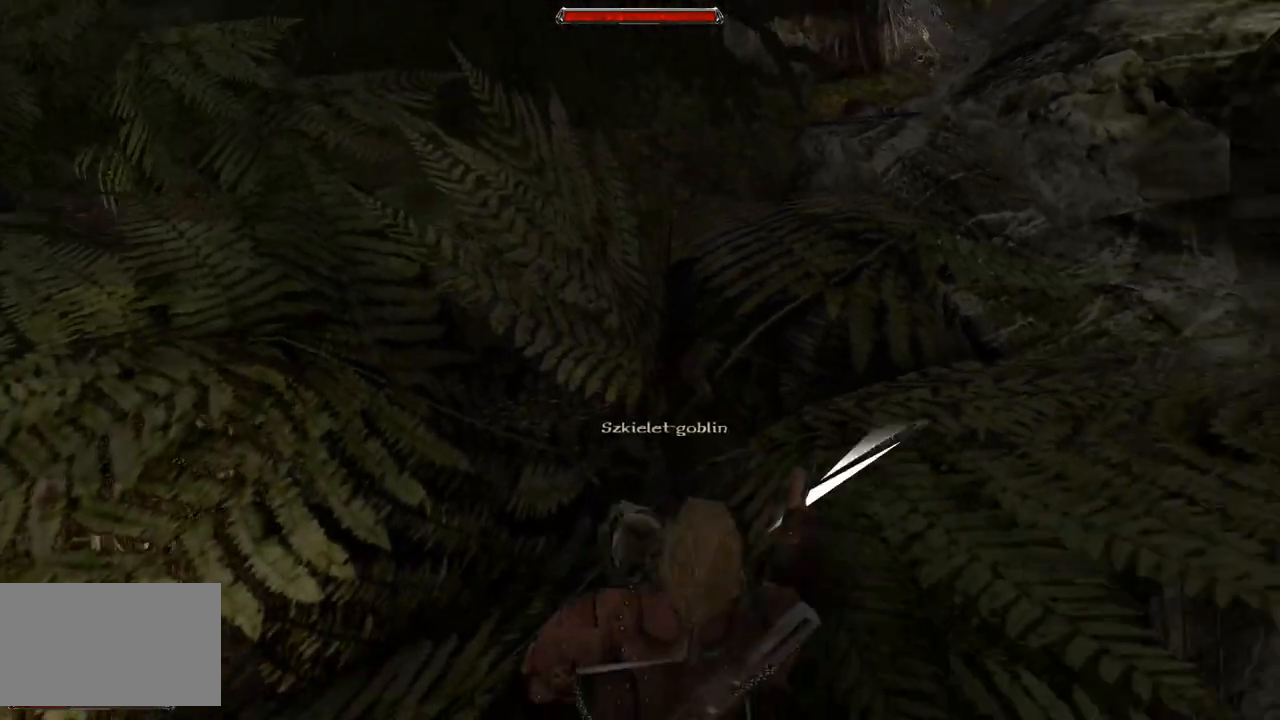
{"keys": ["s"], "mouse": [], "events": [[40, "mouse_left", "up"], [460, "s", "down"]]}
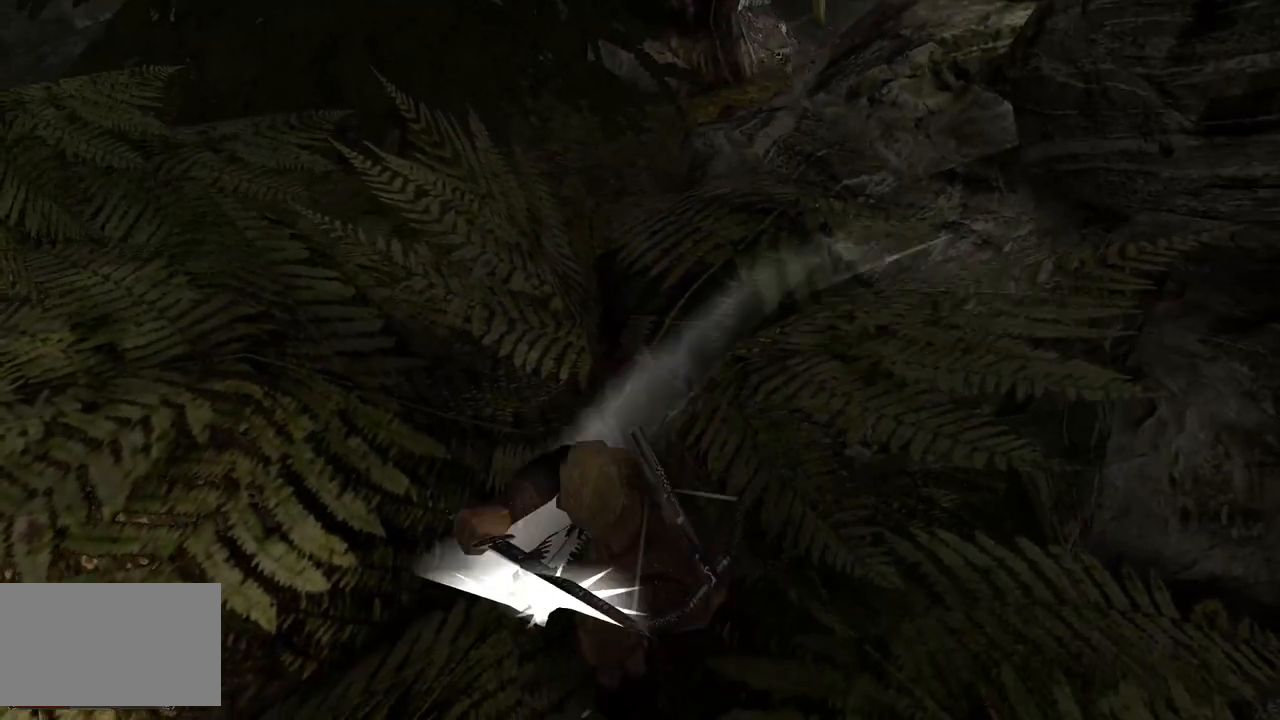
{"keys": [], "mouse": [], "events": [[340, "s", "up"]]}
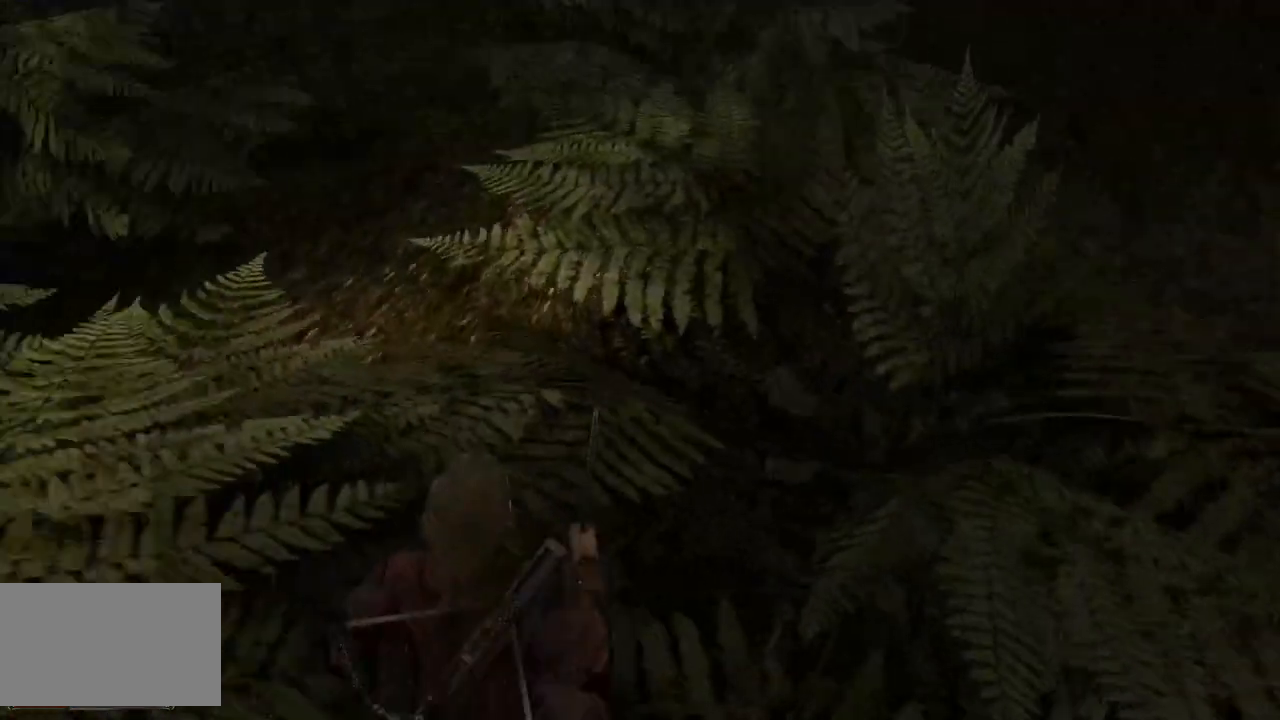
{"keys": [], "mouse": [], "events": [[20, "s", "down"], [360, "s", "up"]]}
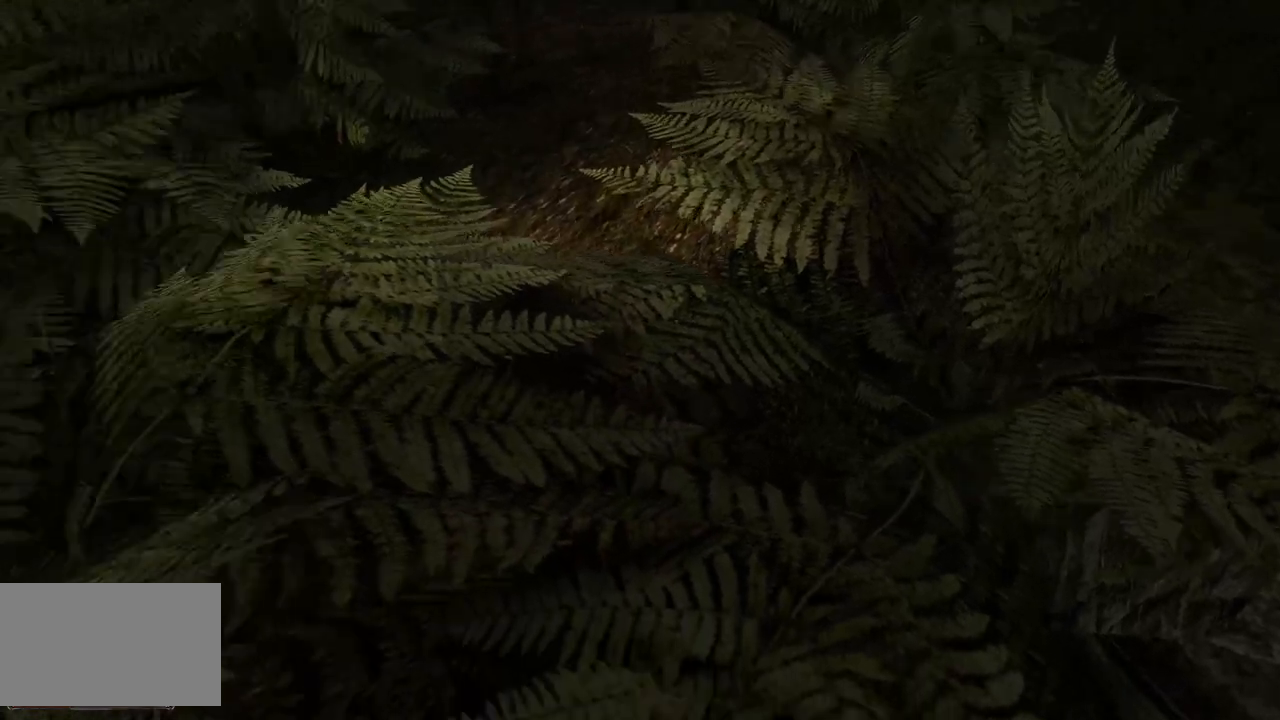
{"keys": [], "mouse": [], "events": [[160, "s", "down"], [360, "s", "up"]]}
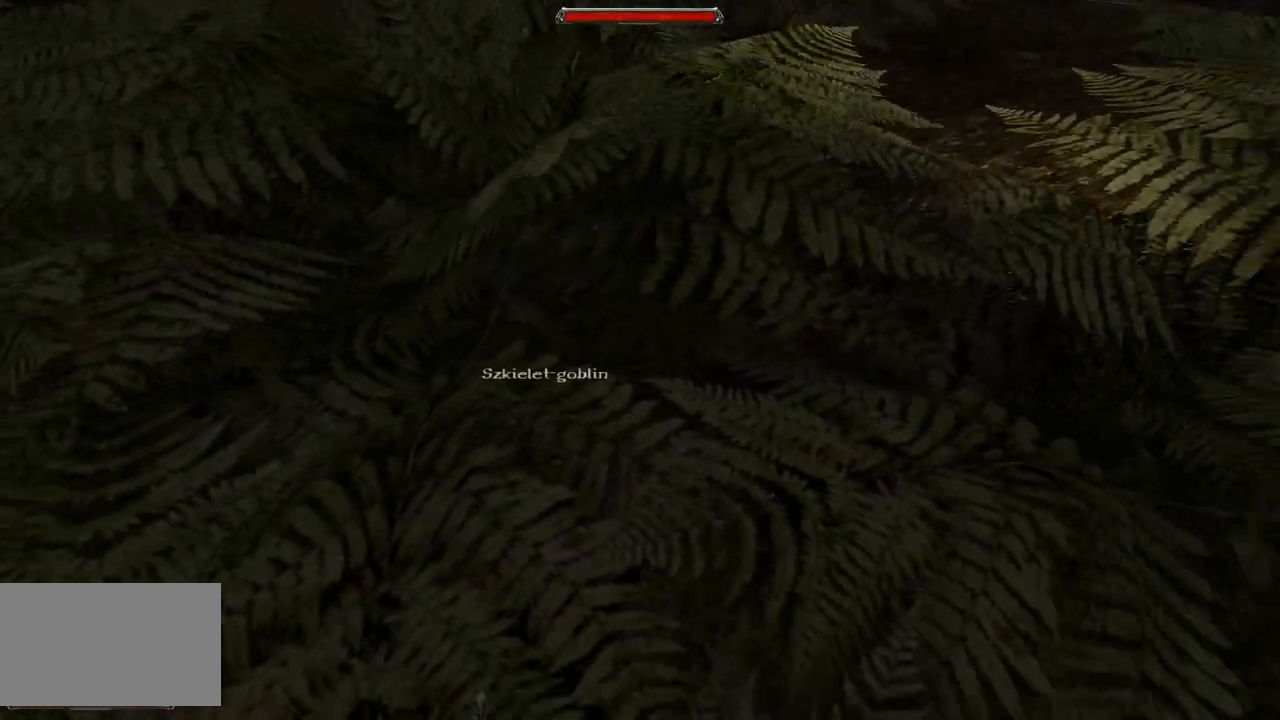
{"keys": [], "mouse": [], "events": [[220, "mouse_left", "down"], [380, "mouse_left", "up"]]}
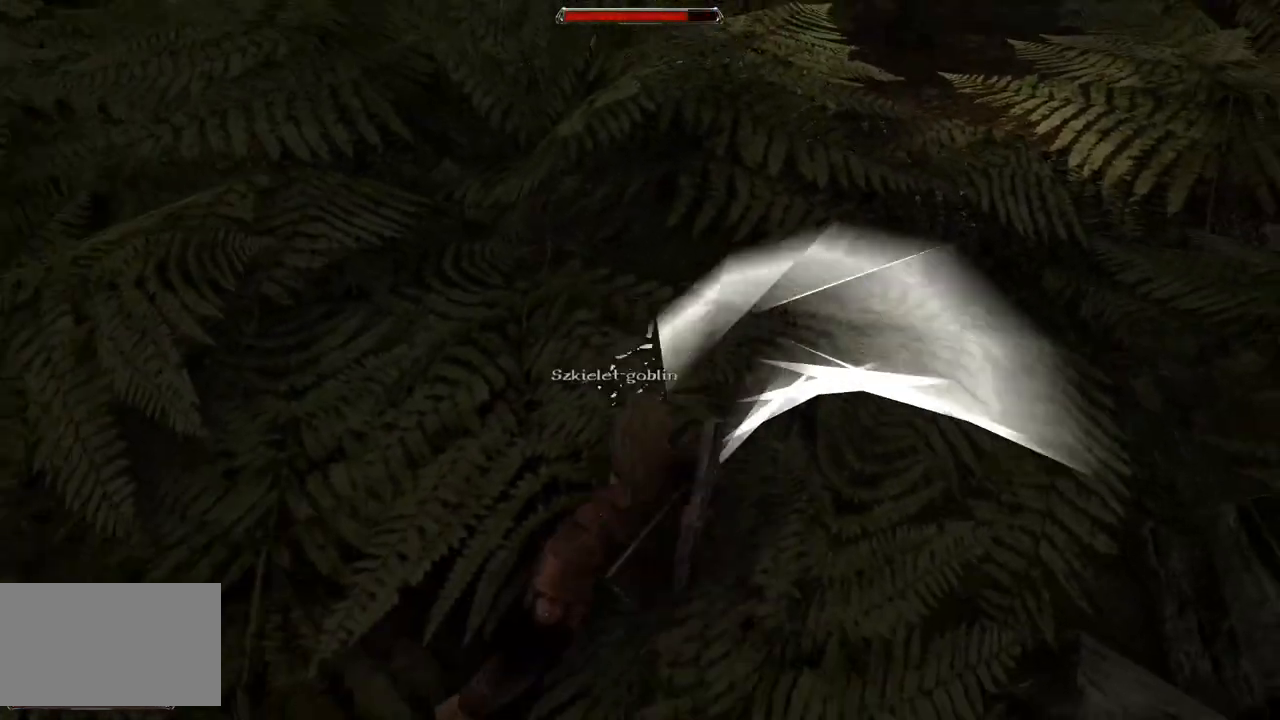
{"keys": [], "mouse": [], "events": [[320, "mouse_left", "down"], [480, "mouse_left", "up"]]}
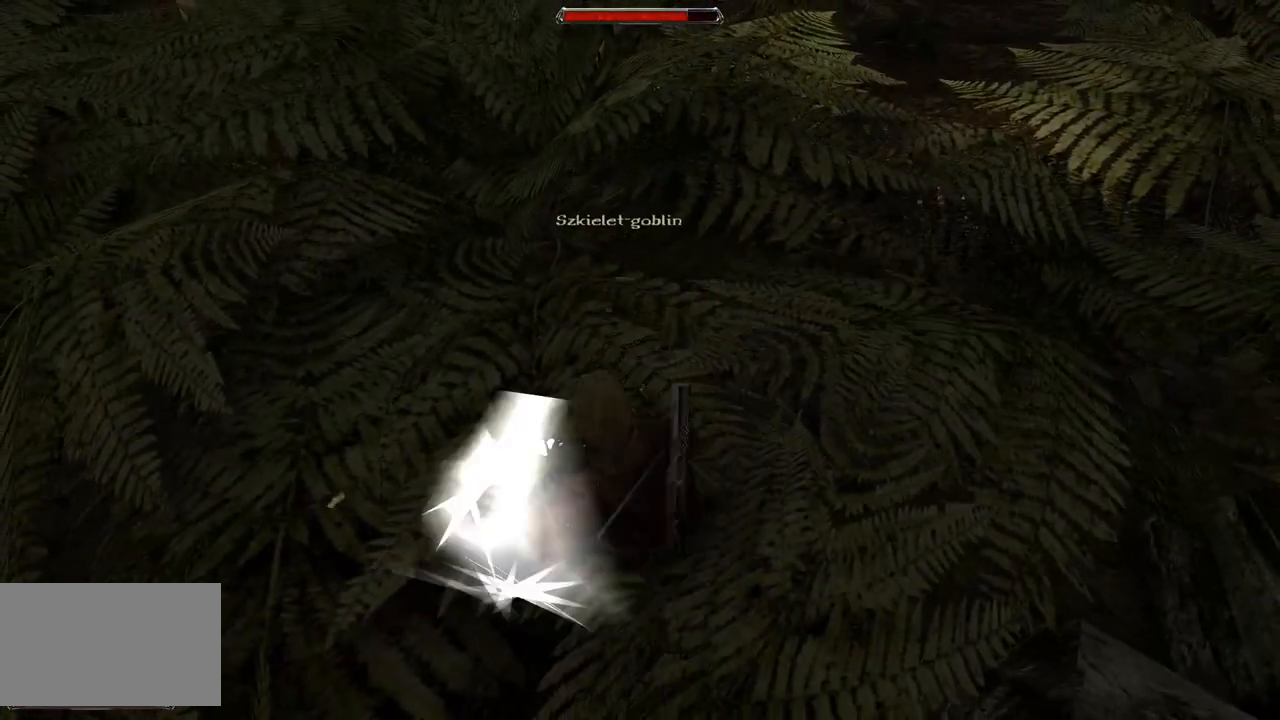
{"keys": ["s"], "mouse": [], "events": [[360, "s", "down"]]}
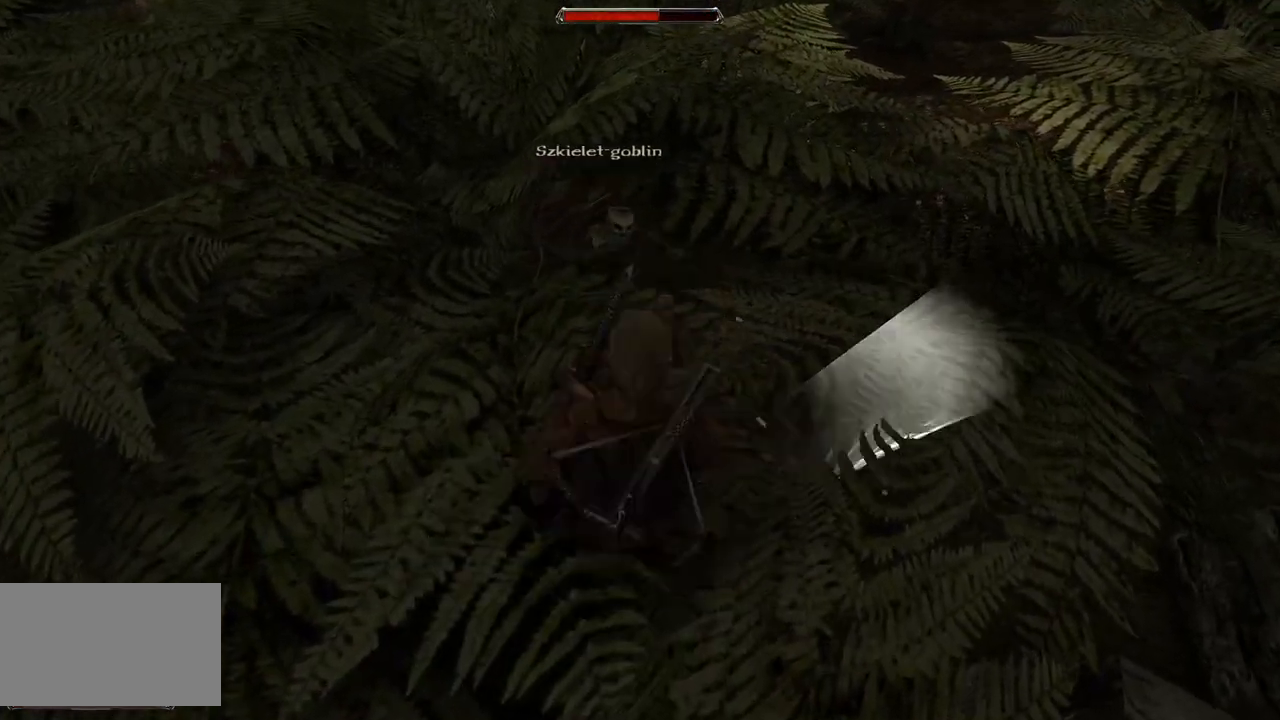
{"keys": [], "mouse": [], "events": [[80, "s", "up"]]}
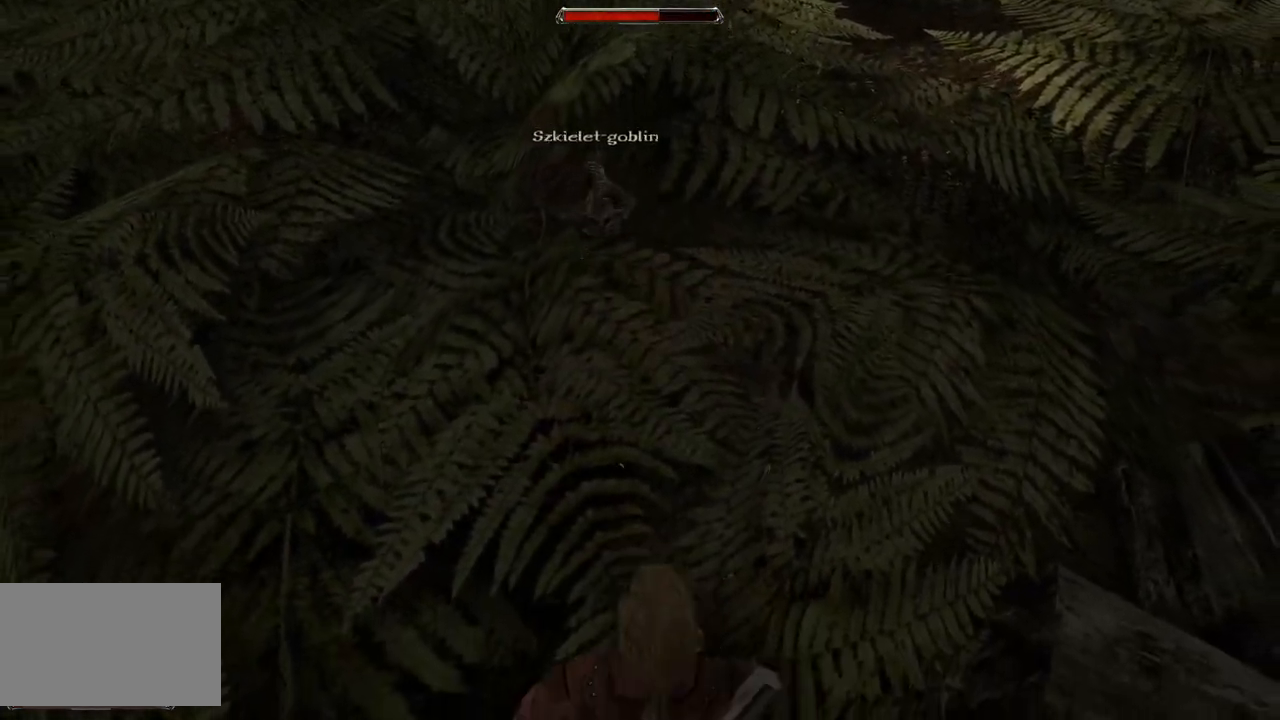
{"keys": [], "mouse": [], "events": [[160, "s", "down"], [380, "s", "up"]]}
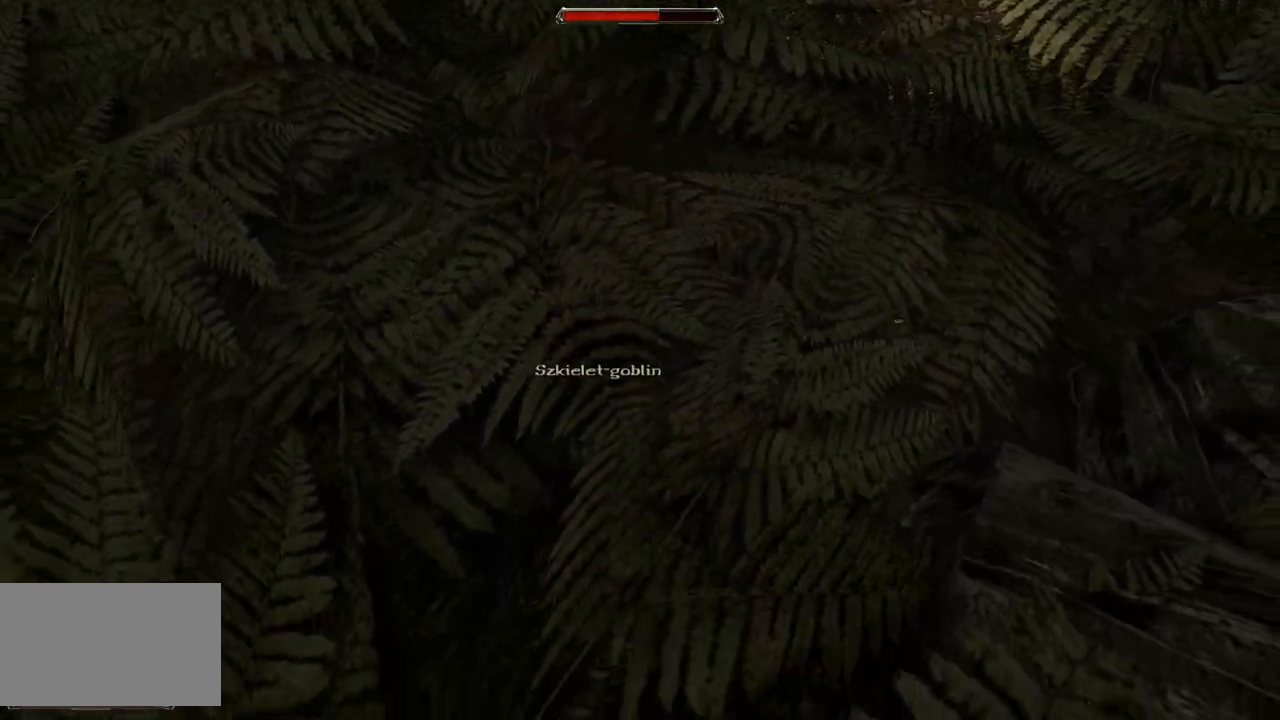
{"keys": [], "mouse": [], "events": [[240, "mouse_left", "down"], [380, "mouse_left", "up"]]}
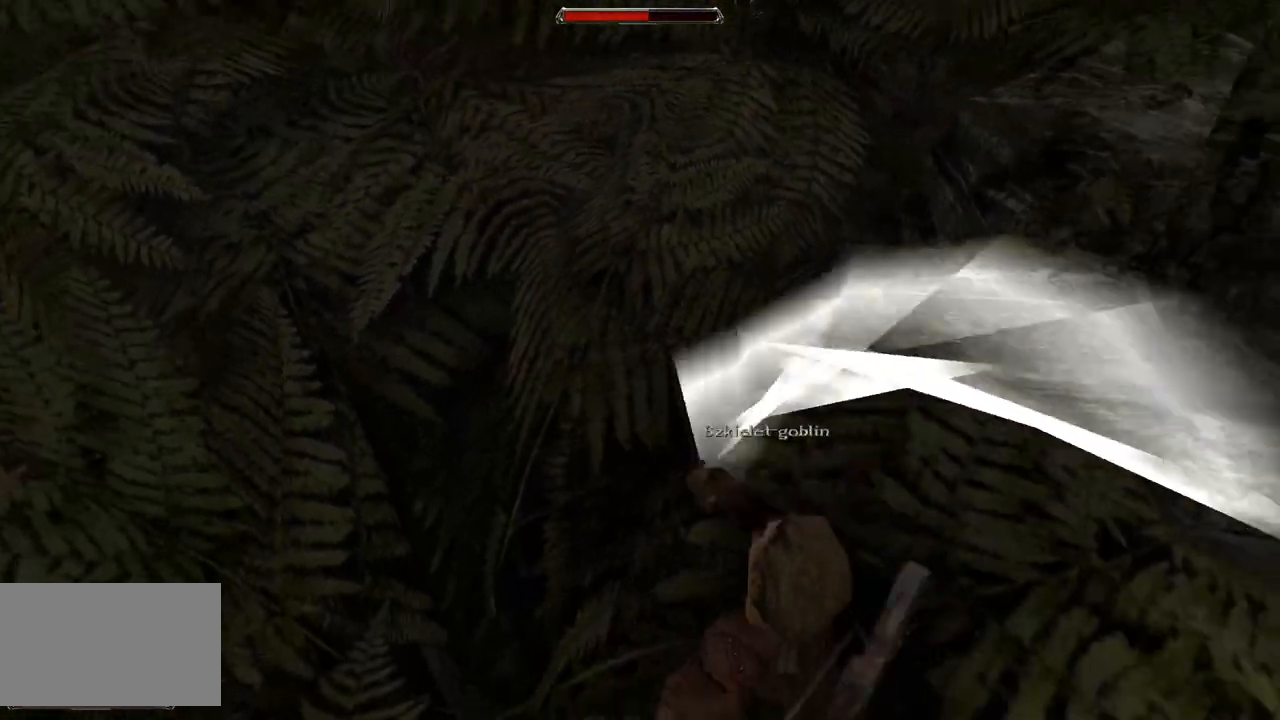
{"keys": [], "mouse": [], "events": [[280, "mouse_left", "down"], [420, "mouse_left", "up"]]}
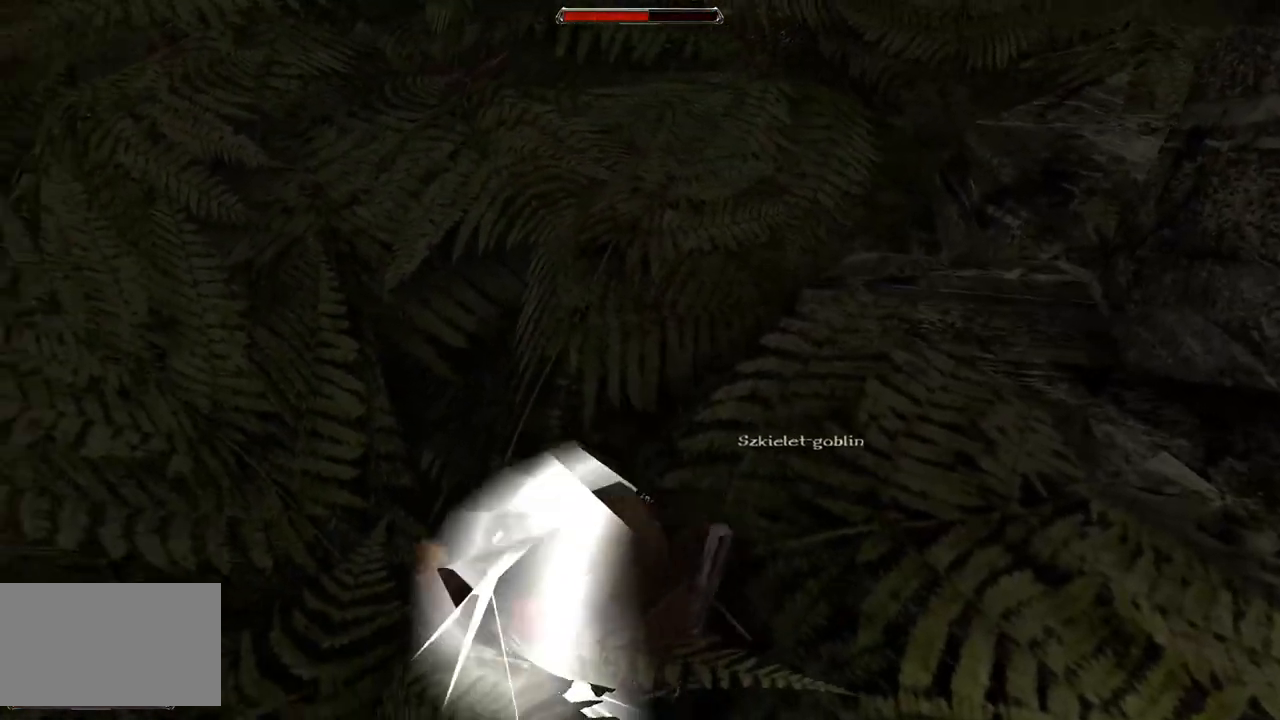
{"keys": ["s"], "mouse": [], "events": [[240, "s", "down"]]}
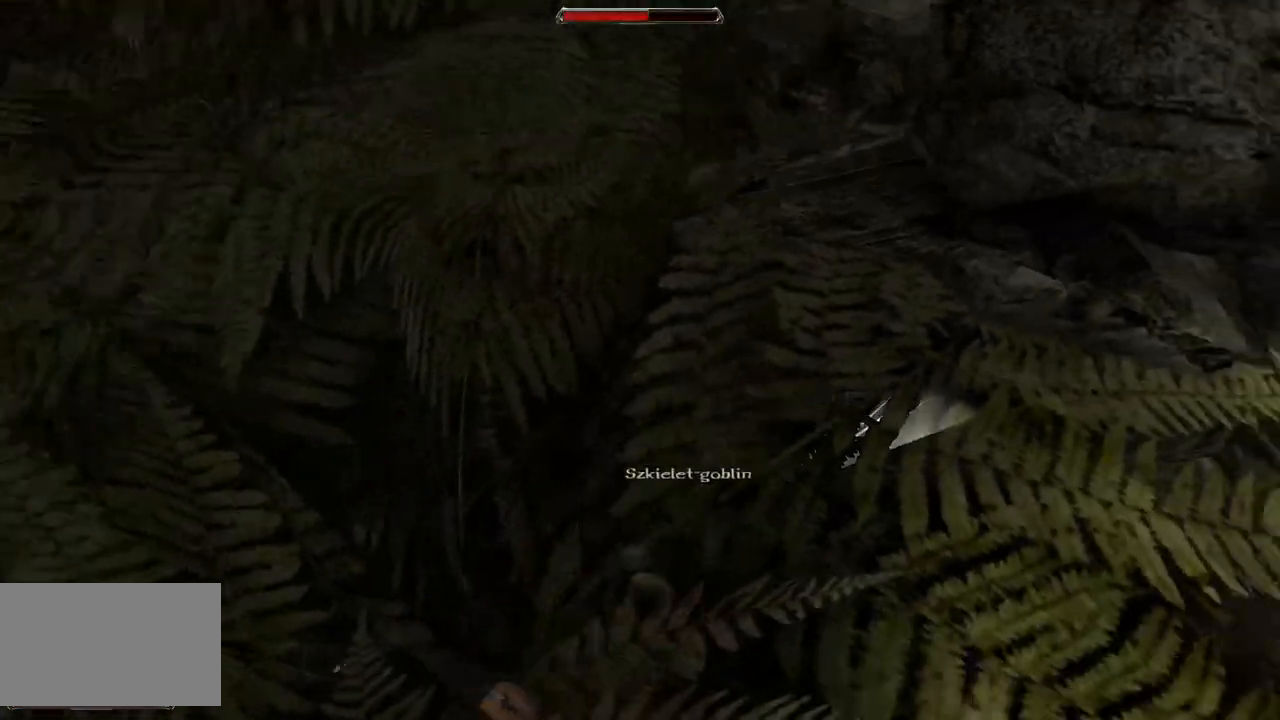
{"keys": ["s"], "mouse": [], "events": [[20, "s", "up"], [240, "s", "down"]]}
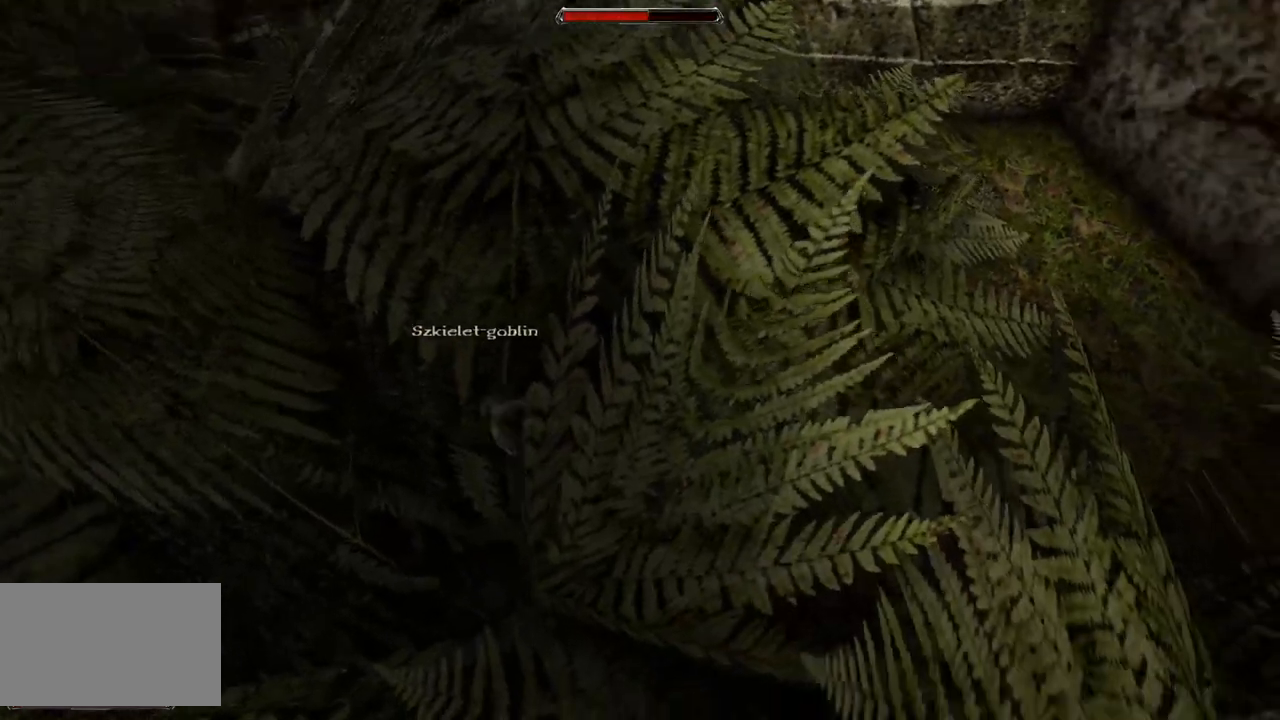
{"keys": [], "mouse": [], "events": [[40, "s", "up"]]}
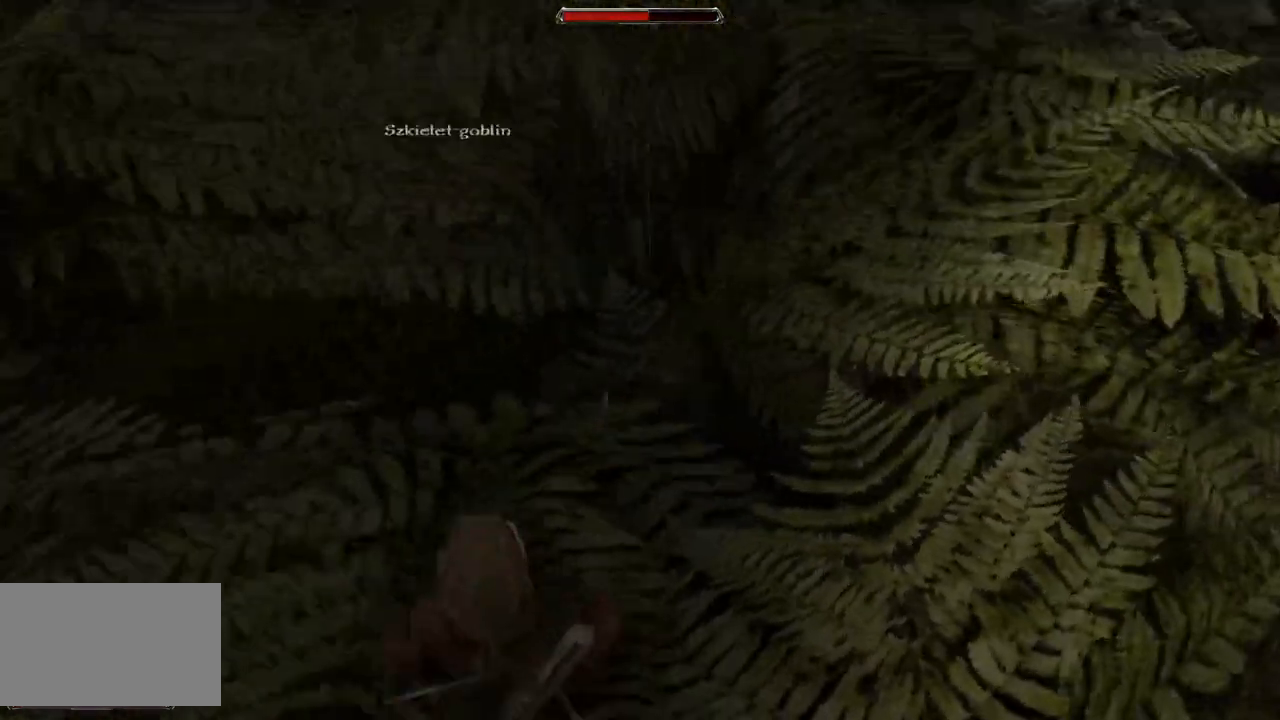
{"keys": ["s"], "mouse": [], "events": [[420, "s", "down"]]}